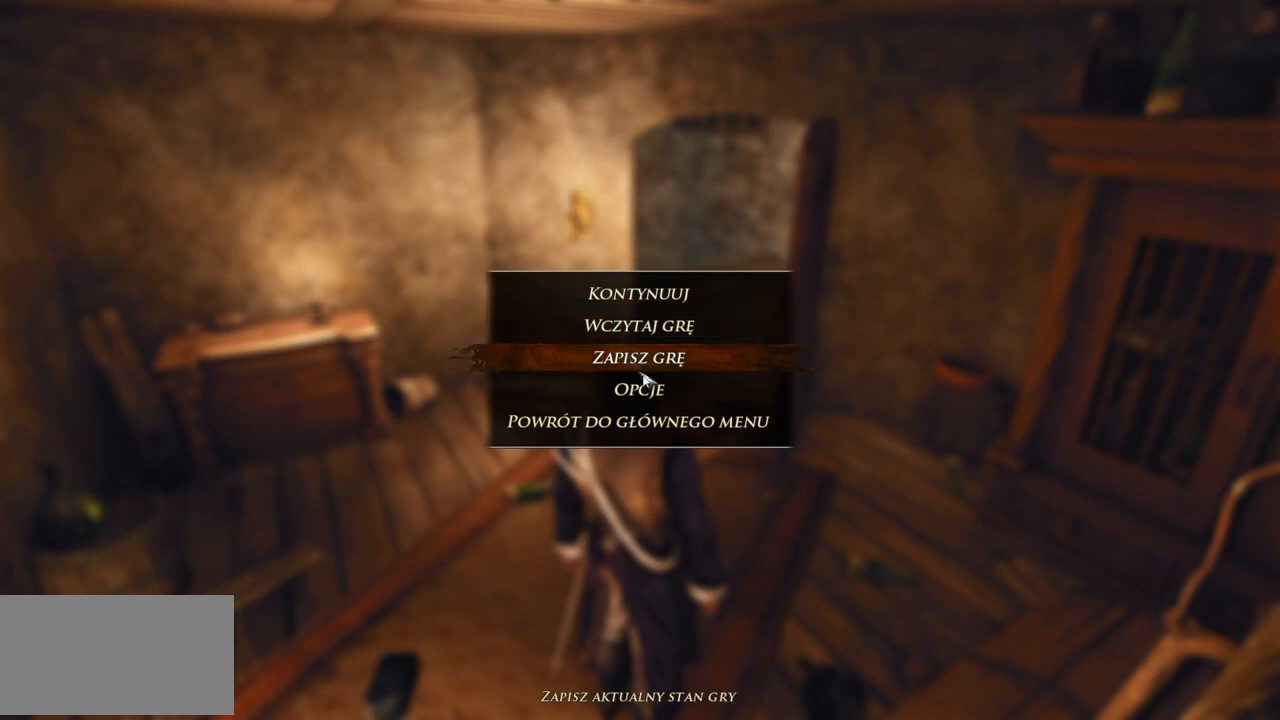
Gameplay with keyboard and mouse; each line is a JSON object with the keys and mouse buttons held at the frame after it. "events" lists presses ("down") and releases ("up") of "a", "ctrl", "d", "e", "q", "s", "shift", "space", "w", "mouse_left", "mouse_wheel", "mouse_right", "mouse_mb4" and "mouse_mb5" between this image and that frame as [ms after this image, input, new state], when the widget could be followed in between. "mouse_left", "mouse_wheel", "mouse_right", "mouse_mb4", "mouse_mb5" = the "left", "wheel", "right", "mb4", "mb5" buttons of the "mouse" list. No other keys are recorded. "wheel" means that the mouse wheel is clicked or scrolled. Mouse movement is not recorded.
{"keys": [], "mouse": ["left"], "events": [[440, "mouse_left", "down"]]}
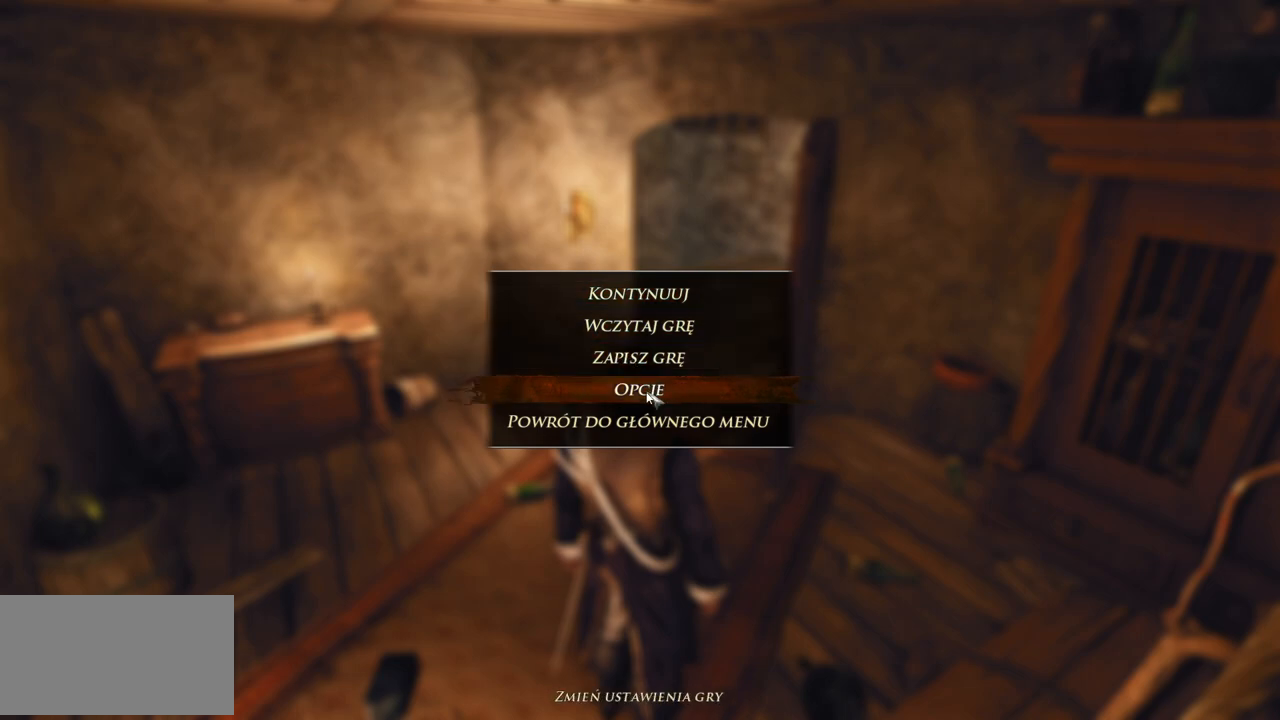
{"keys": [], "mouse": [], "events": [[40, "mouse_left", "up"]]}
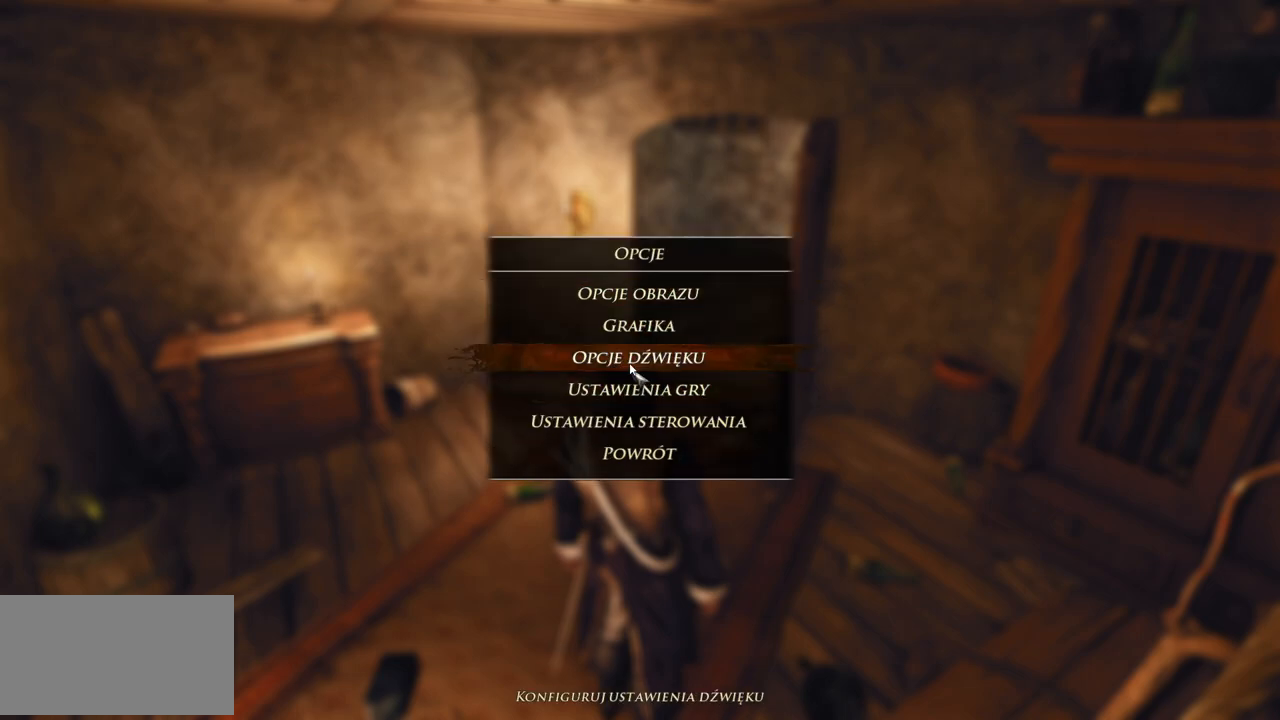
{"keys": [], "mouse": [], "events": []}
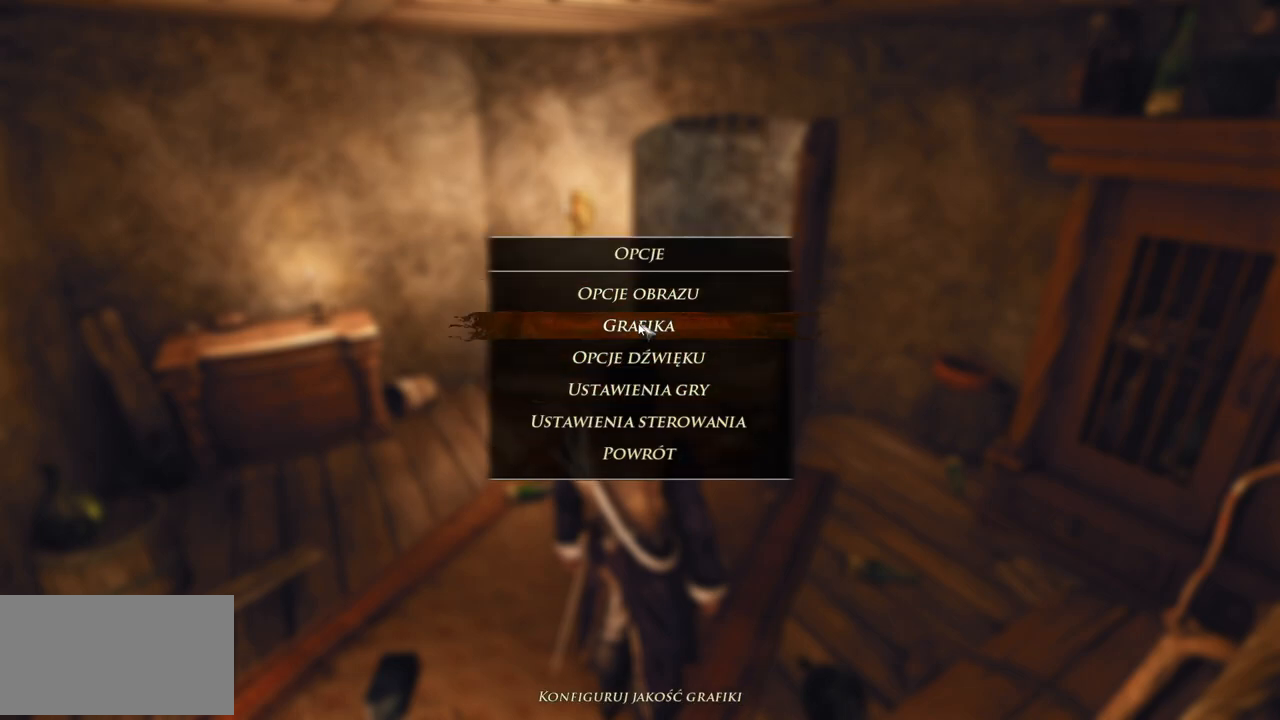
{"keys": [], "mouse": [], "events": []}
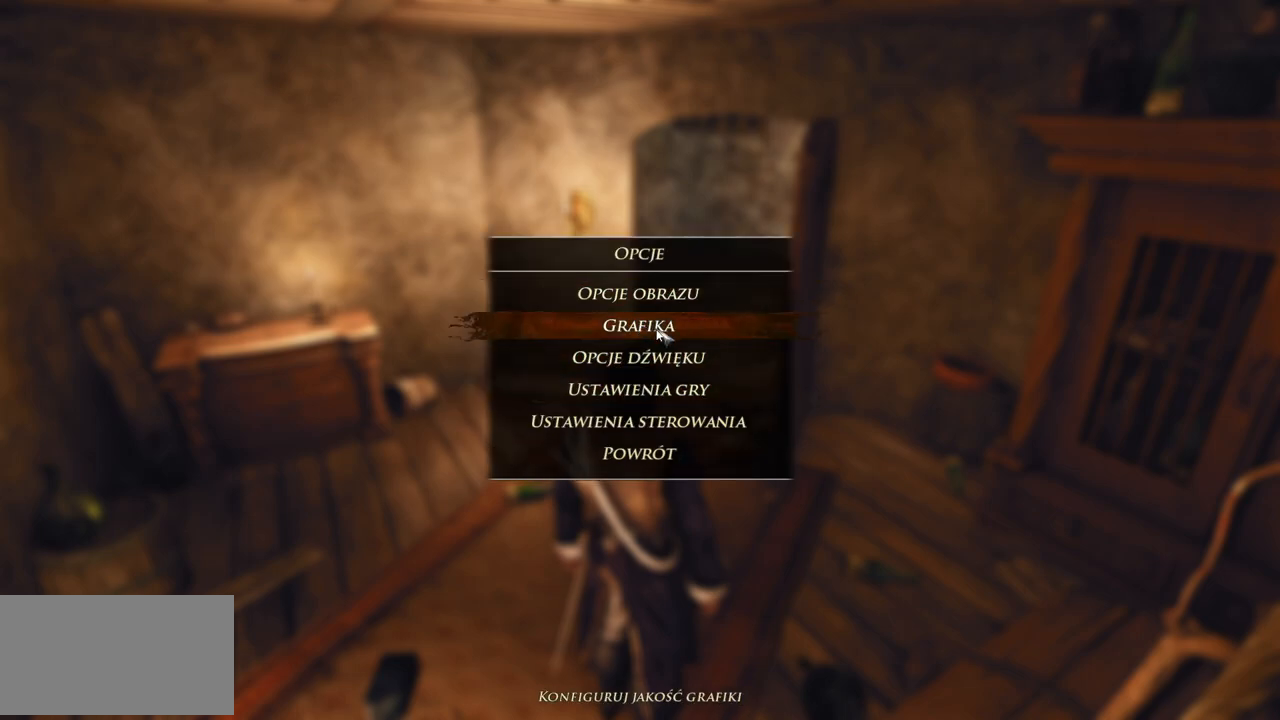
{"keys": [], "mouse": [], "events": []}
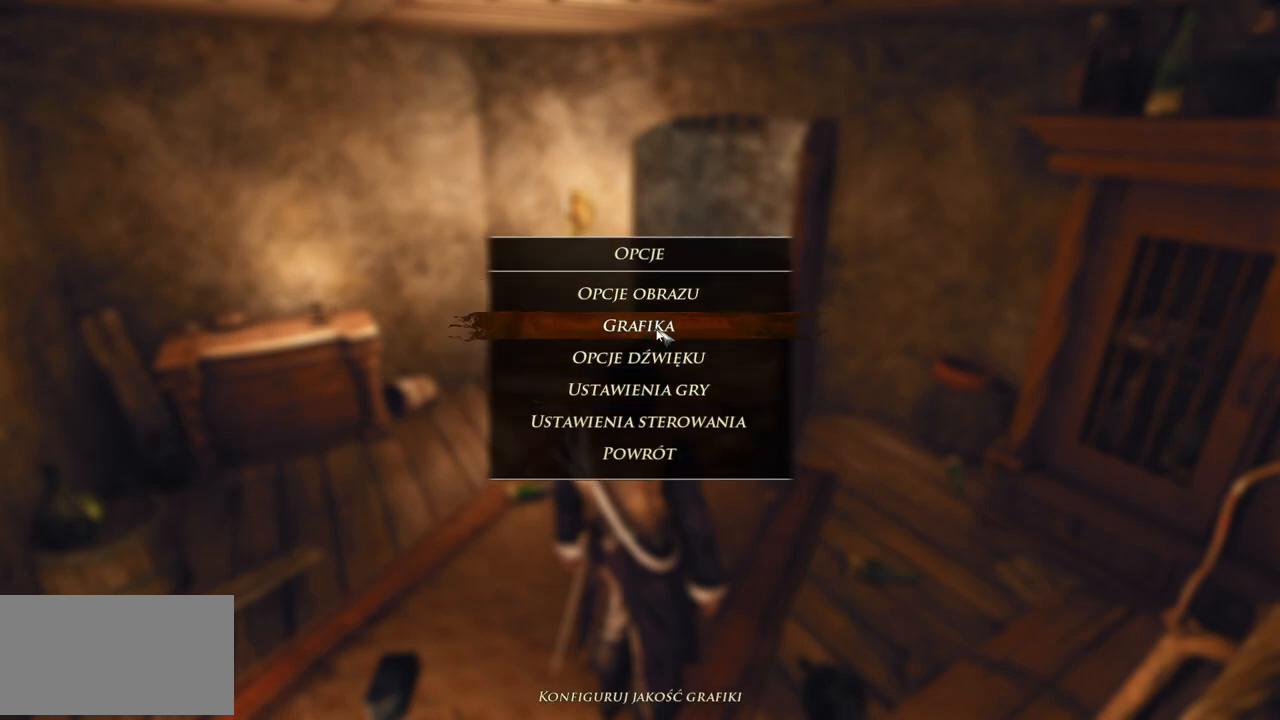
{"keys": [], "mouse": [], "events": []}
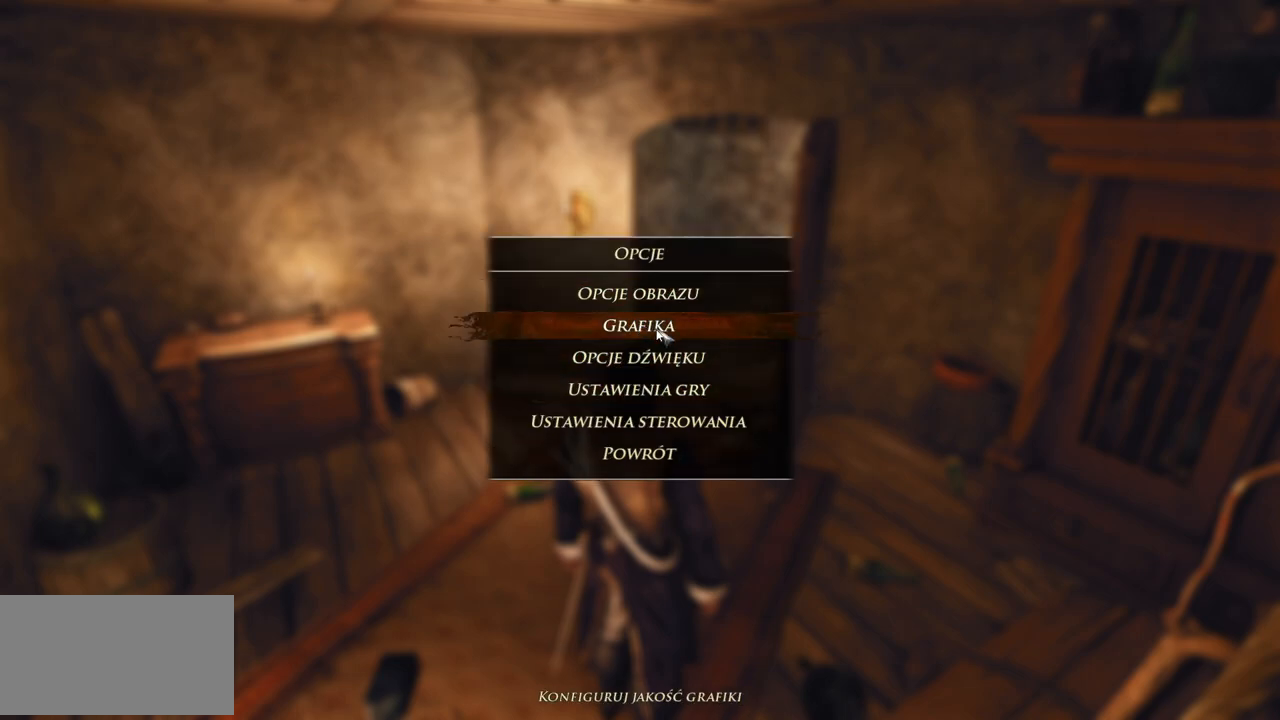
{"keys": [], "mouse": [], "events": []}
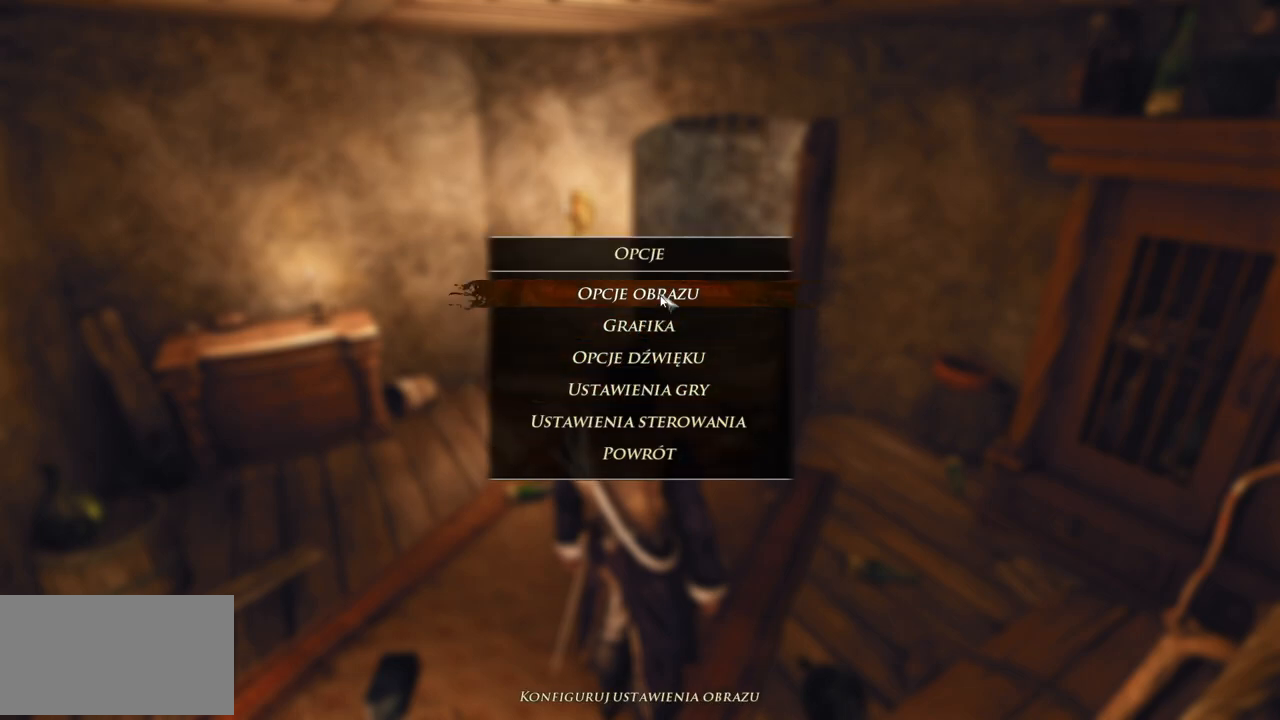
{"keys": [], "mouse": [], "events": [[40, "mouse_left", "down"], [160, "mouse_left", "up"]]}
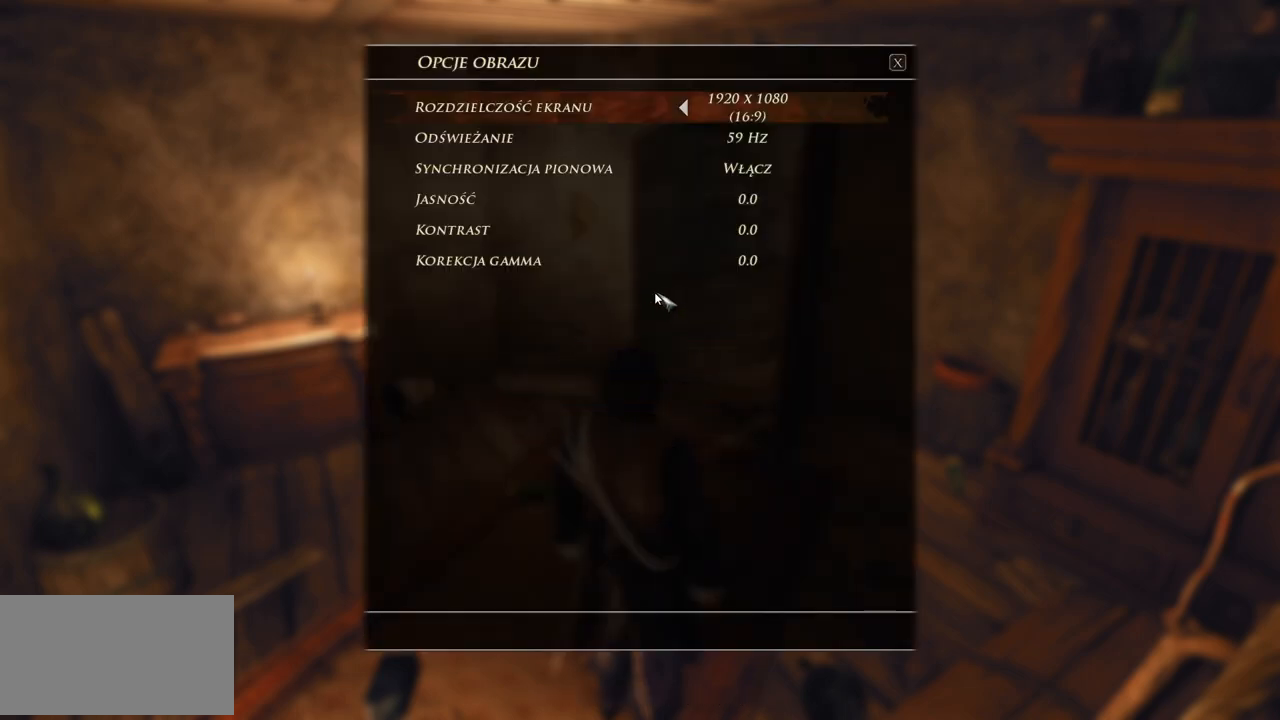
{"keys": [], "mouse": [], "events": []}
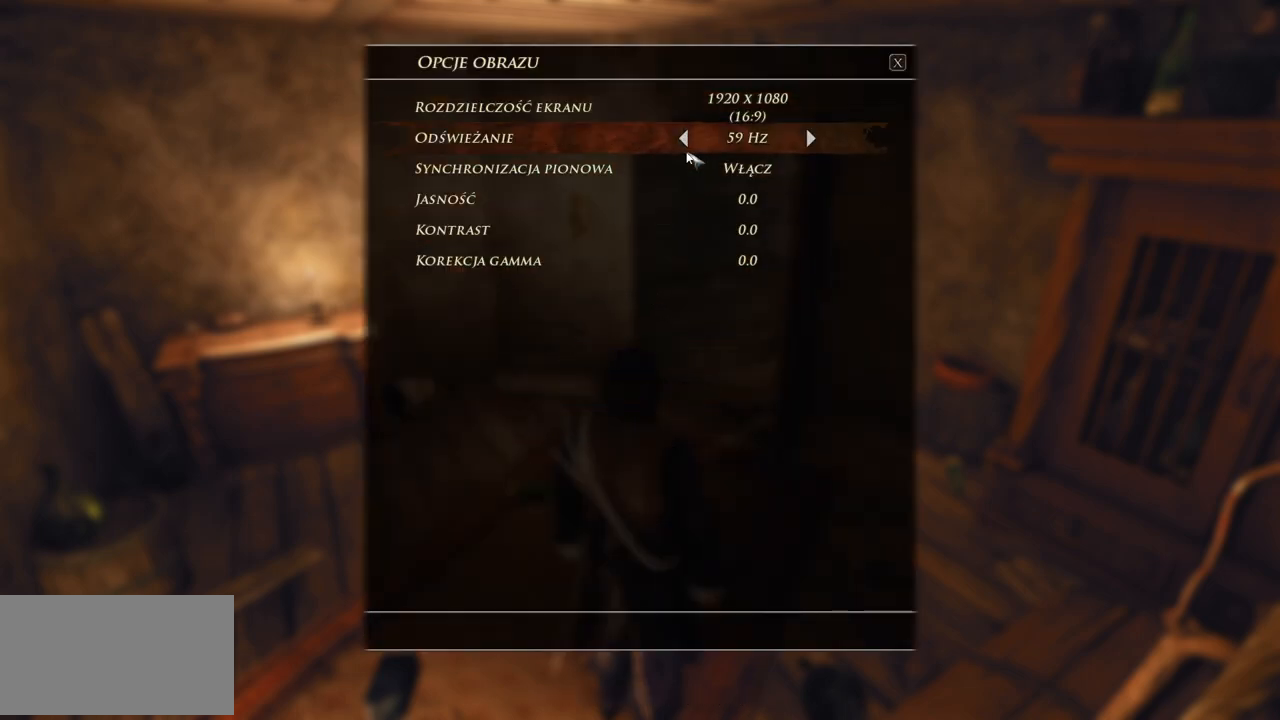
{"keys": [], "mouse": [], "events": []}
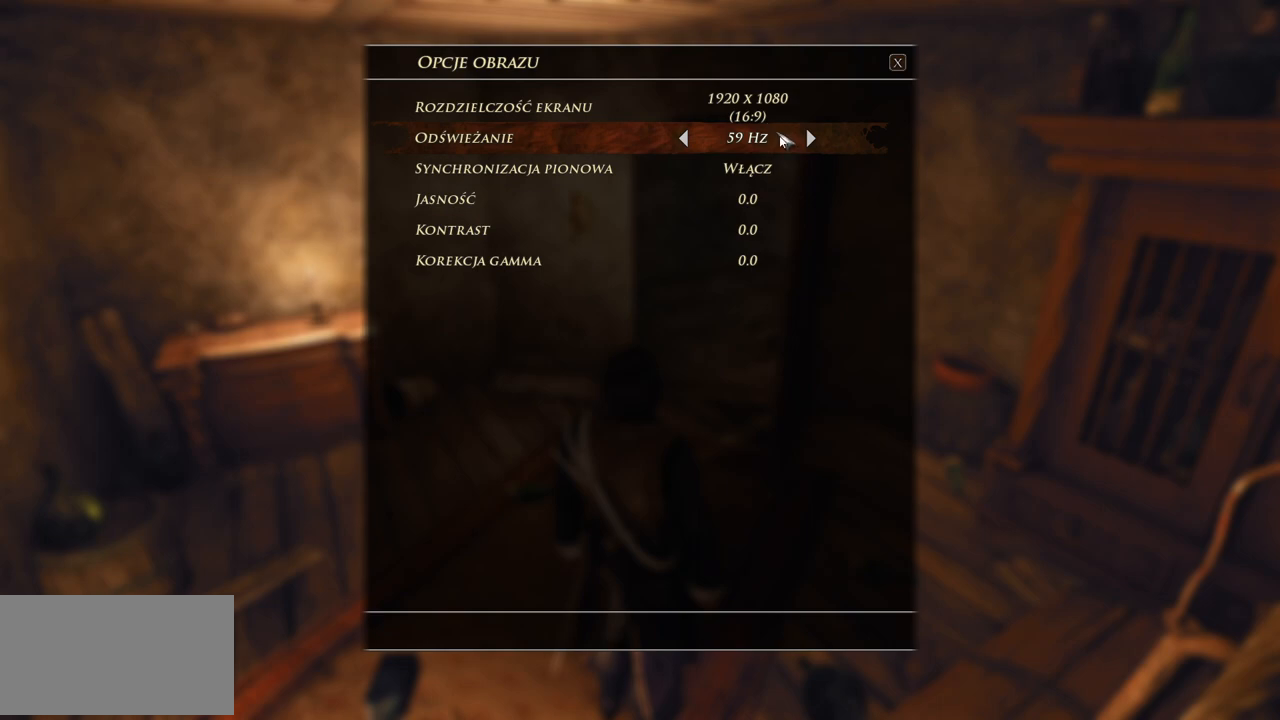
{"keys": [], "mouse": [], "events": []}
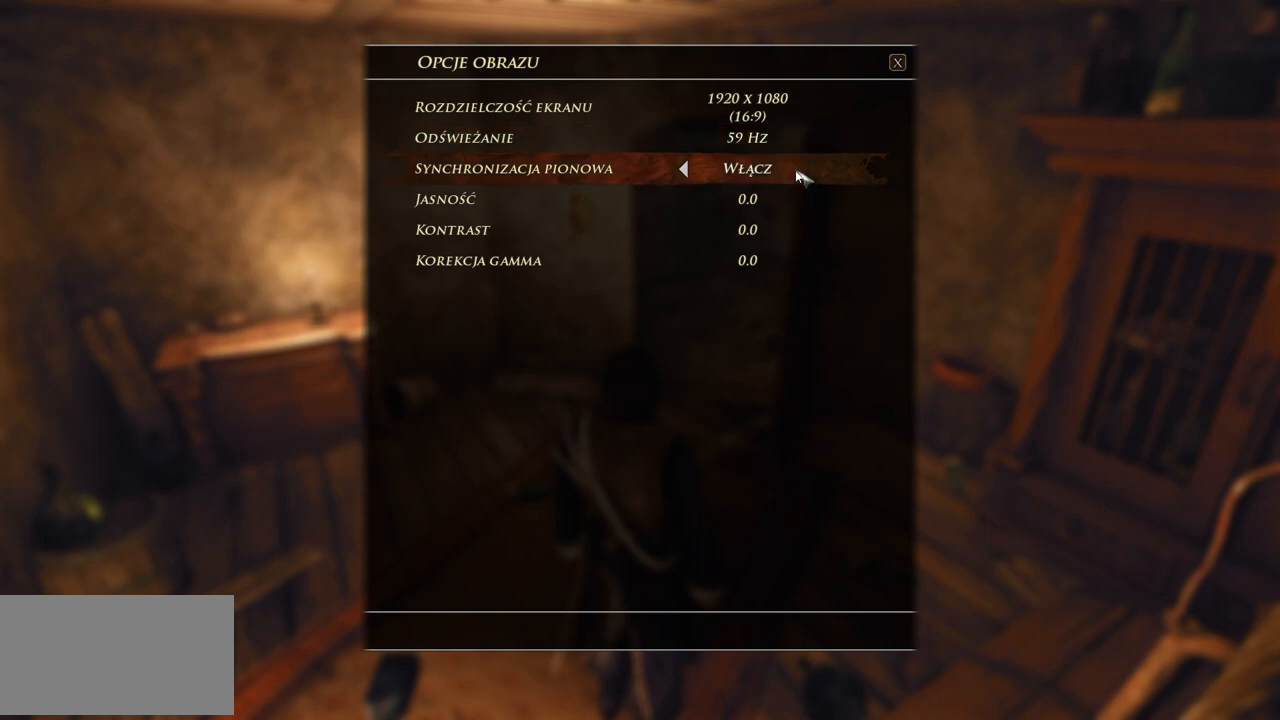
{"keys": [], "mouse": [], "events": []}
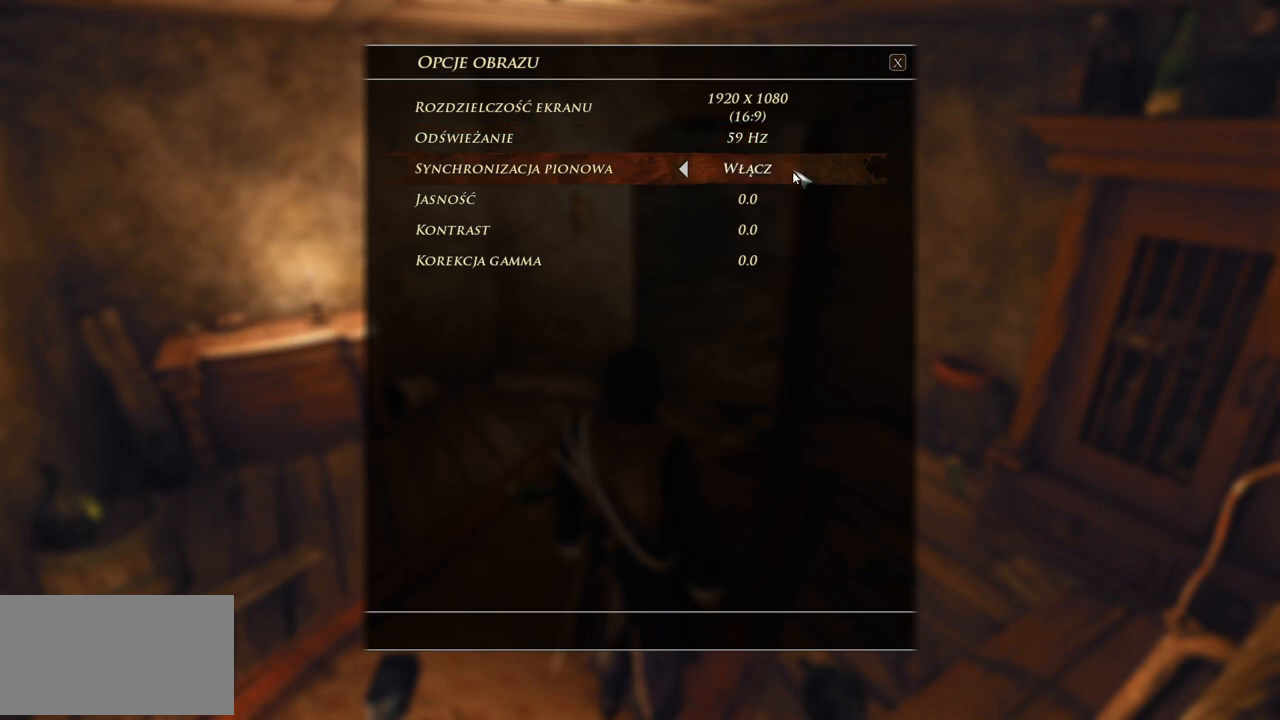
{"keys": [], "mouse": [], "events": []}
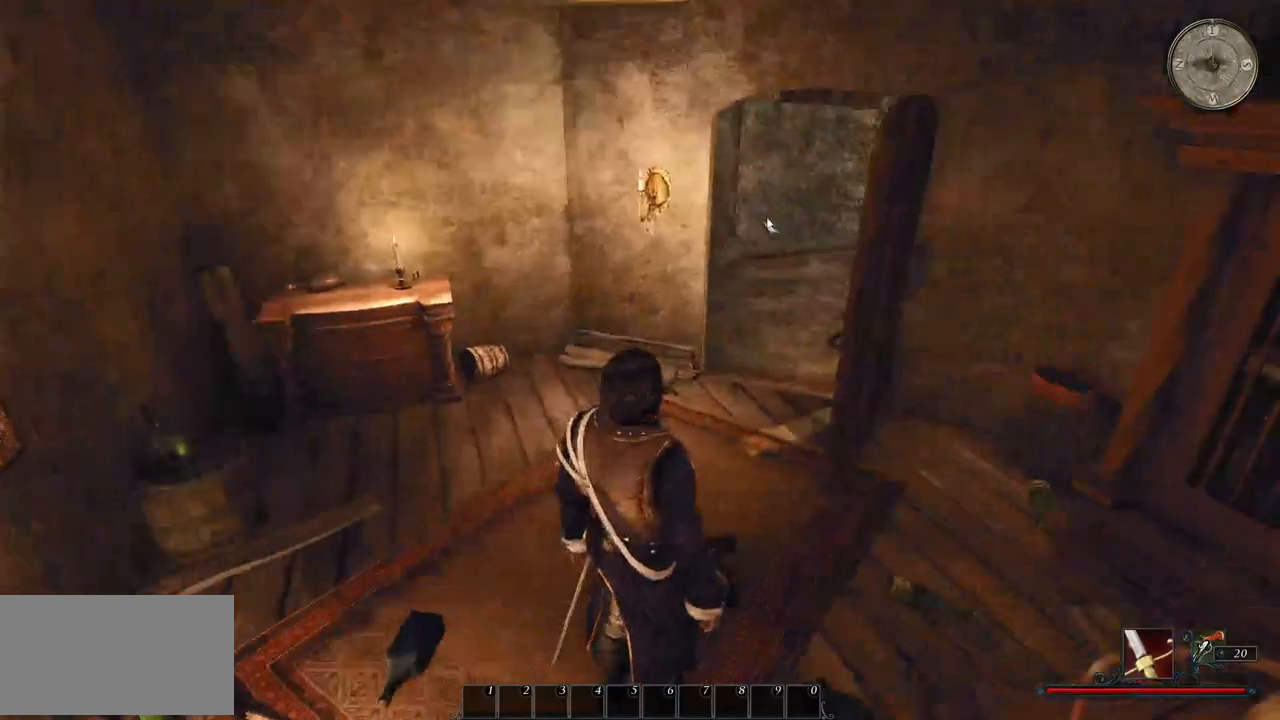
{"keys": [], "mouse": [], "events": []}
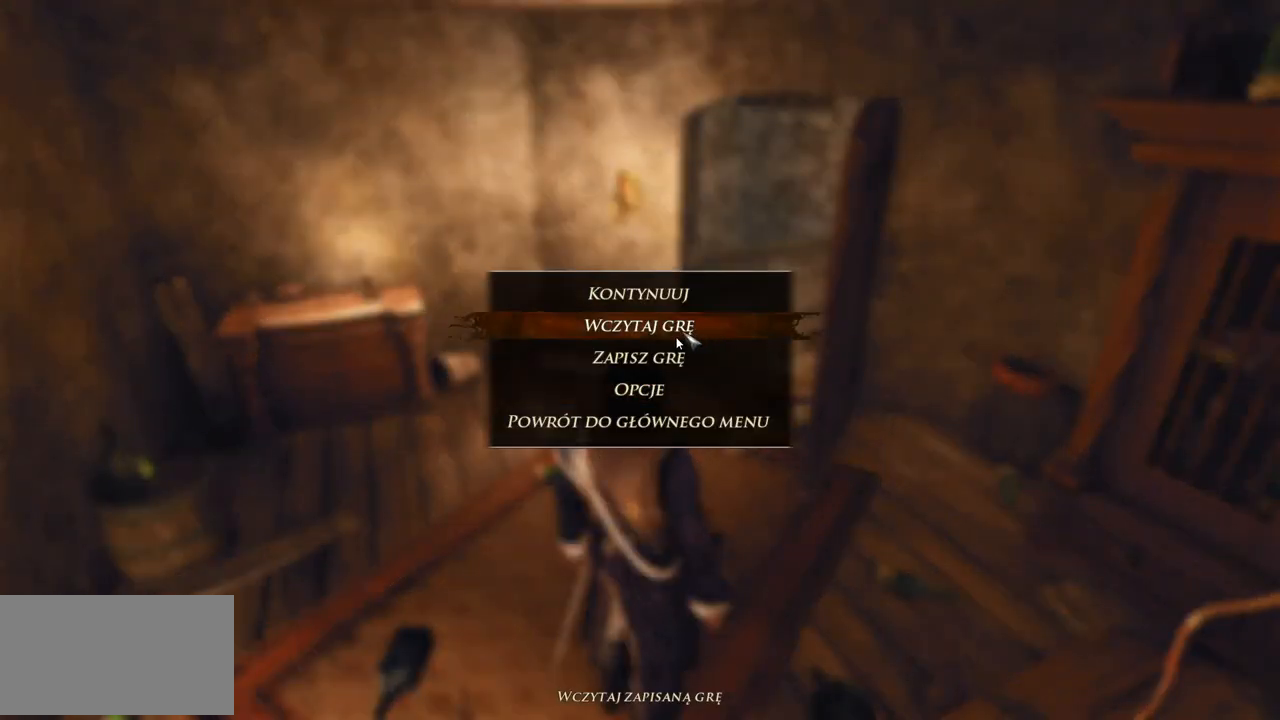
{"keys": [], "mouse": ["left"], "events": [[400, "mouse_left", "down"]]}
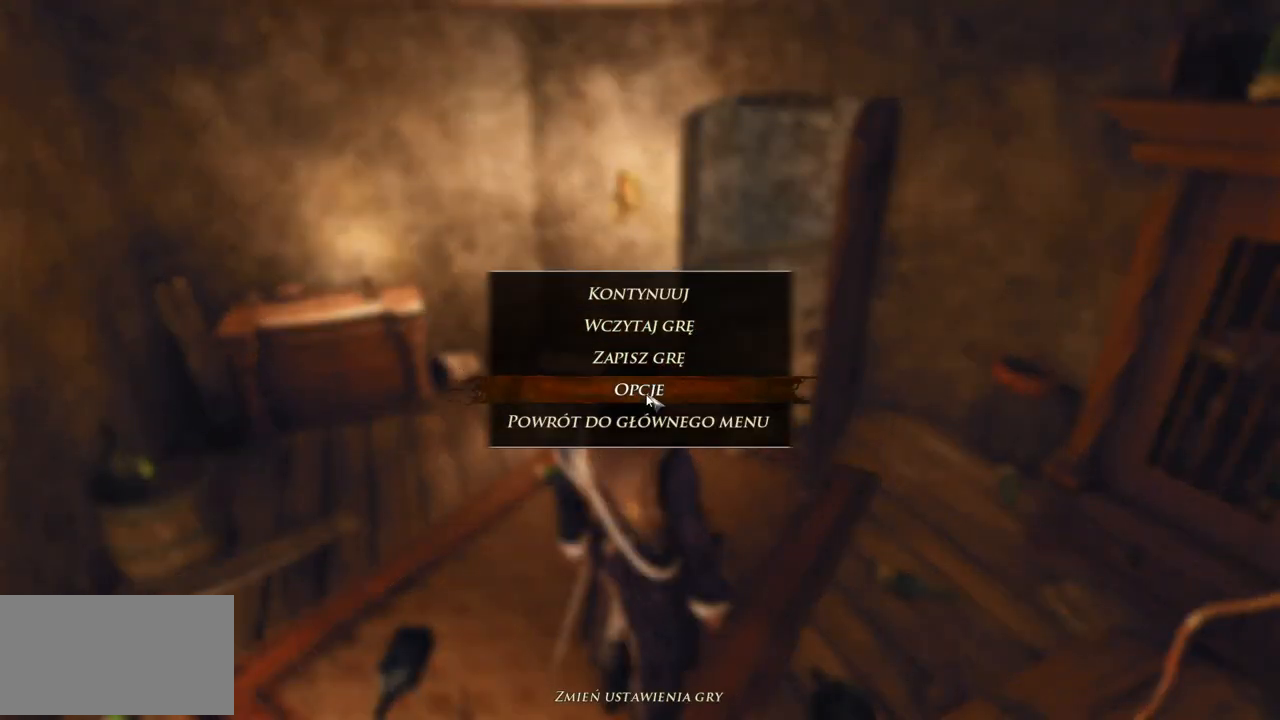
{"keys": [], "mouse": [], "events": [[20, "mouse_left", "up"]]}
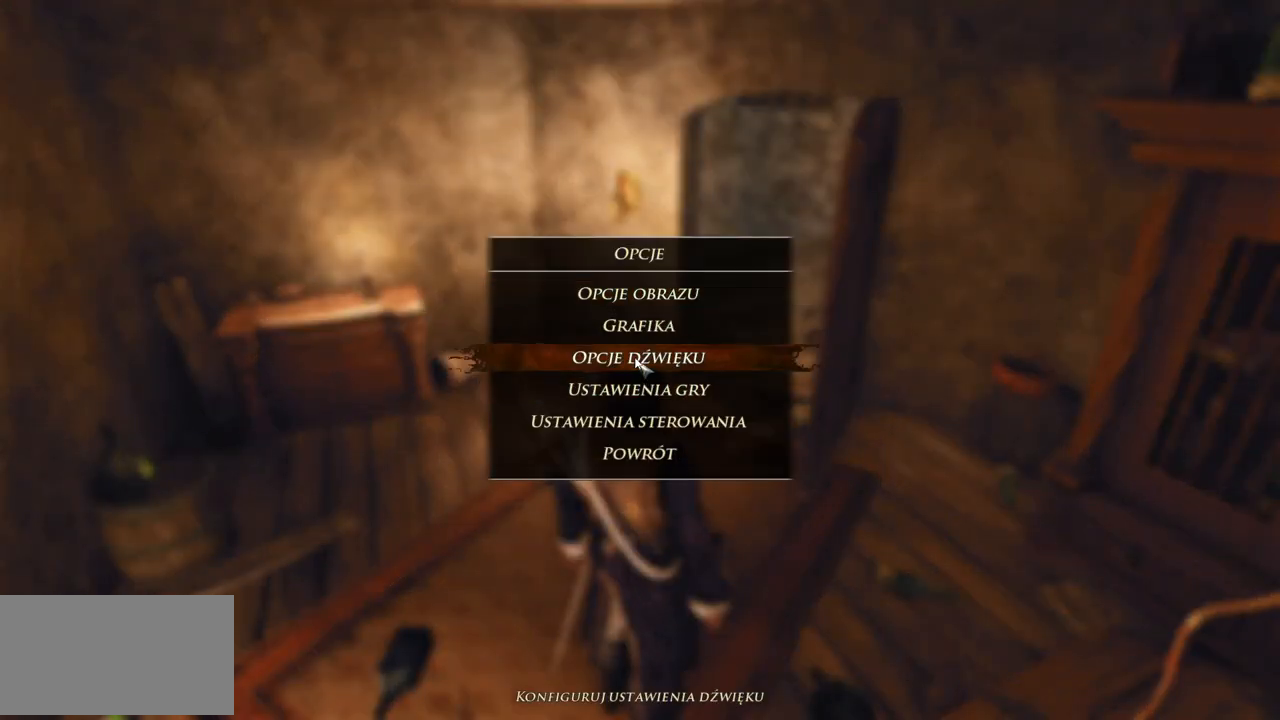
{"keys": [], "mouse": [], "events": [[260, "mouse_left", "down"], [380, "mouse_left", "up"]]}
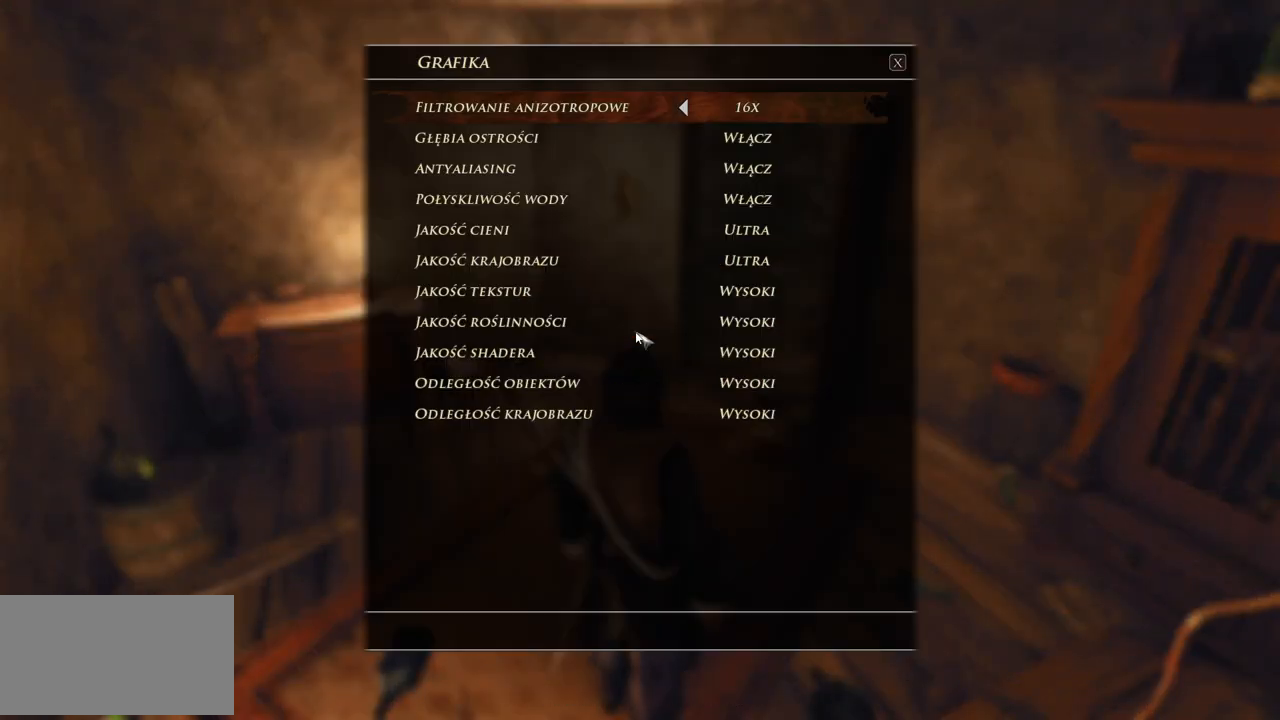
{"keys": [], "mouse": [], "events": []}
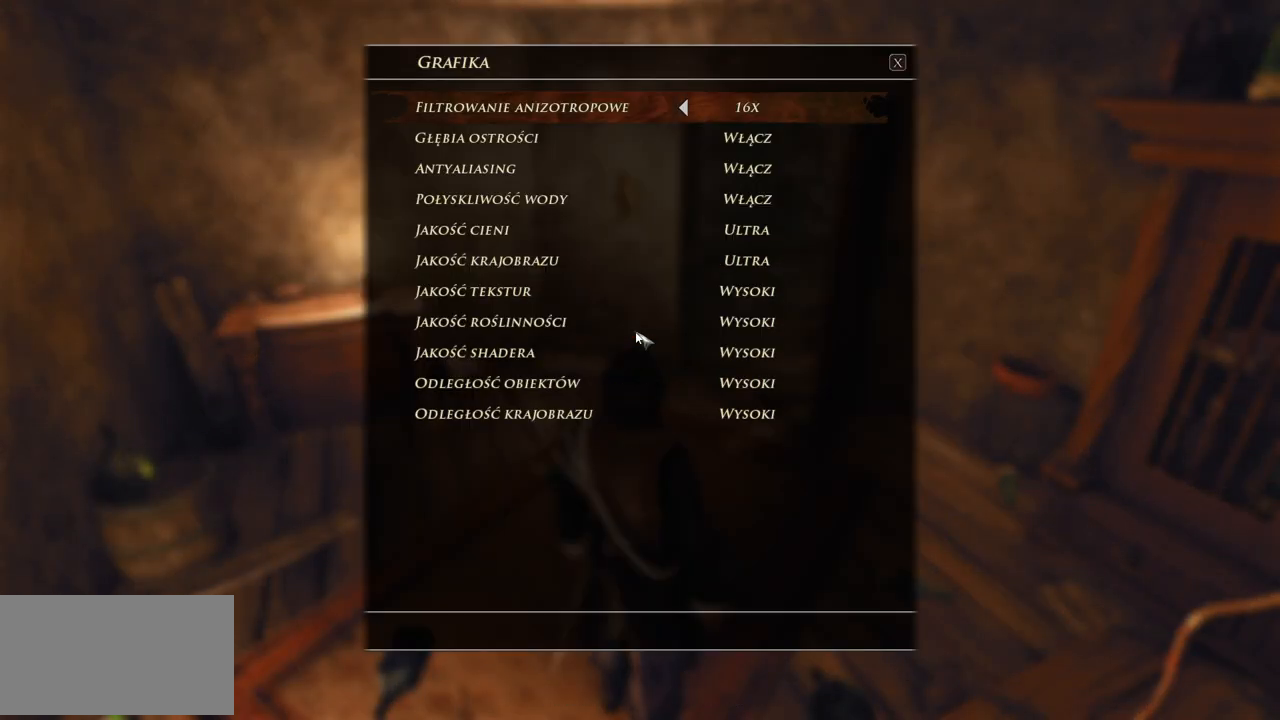
{"keys": [], "mouse": [], "events": []}
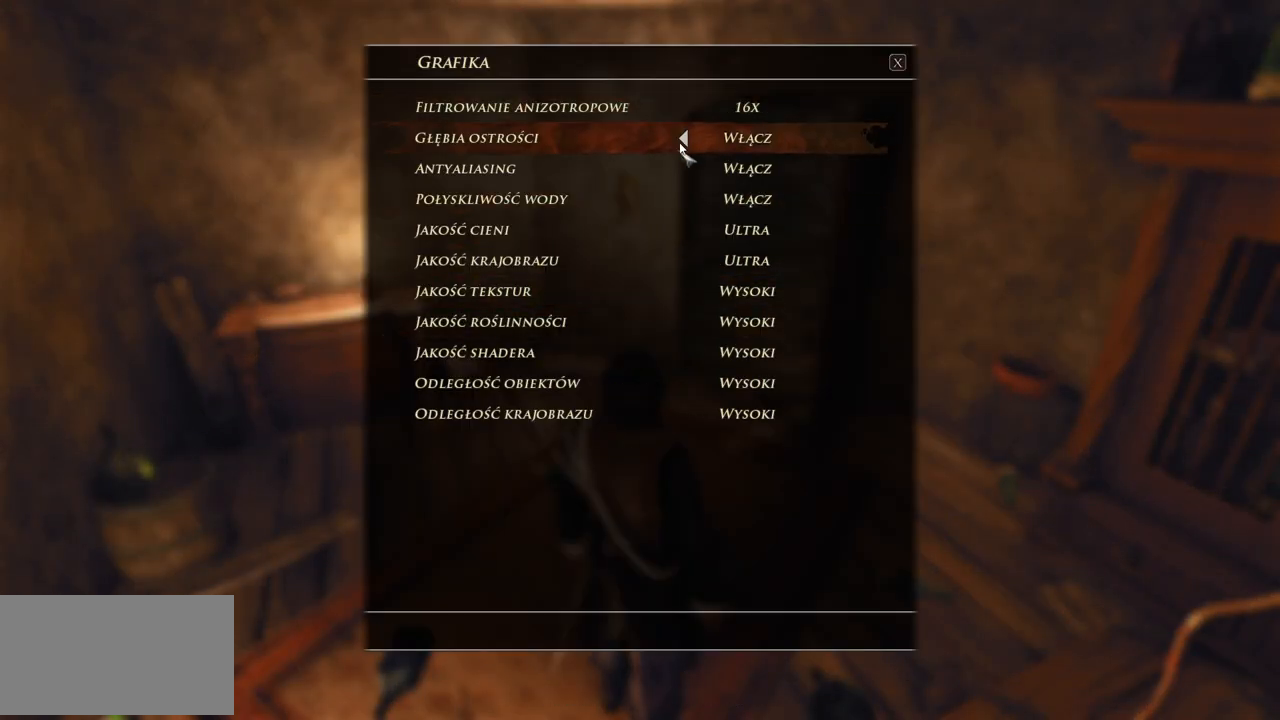
{"keys": [], "mouse": [], "events": []}
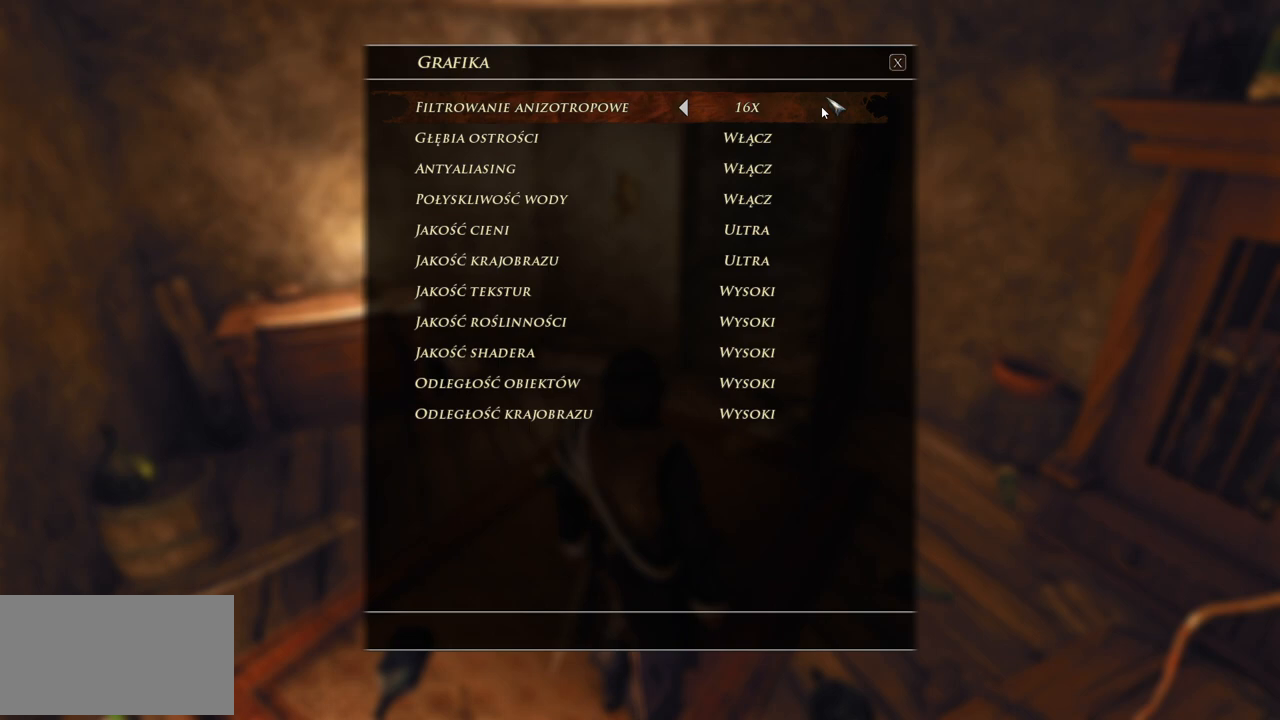
{"keys": [], "mouse": [], "events": []}
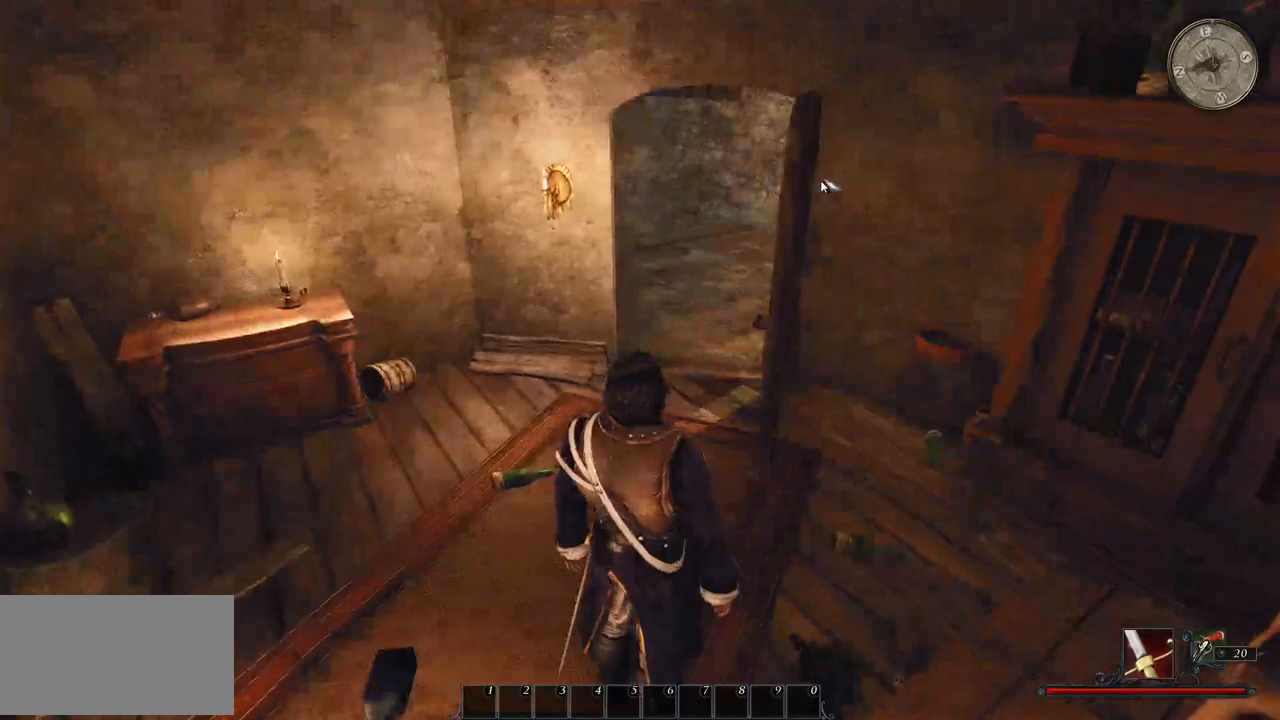
{"keys": [], "mouse": [], "events": []}
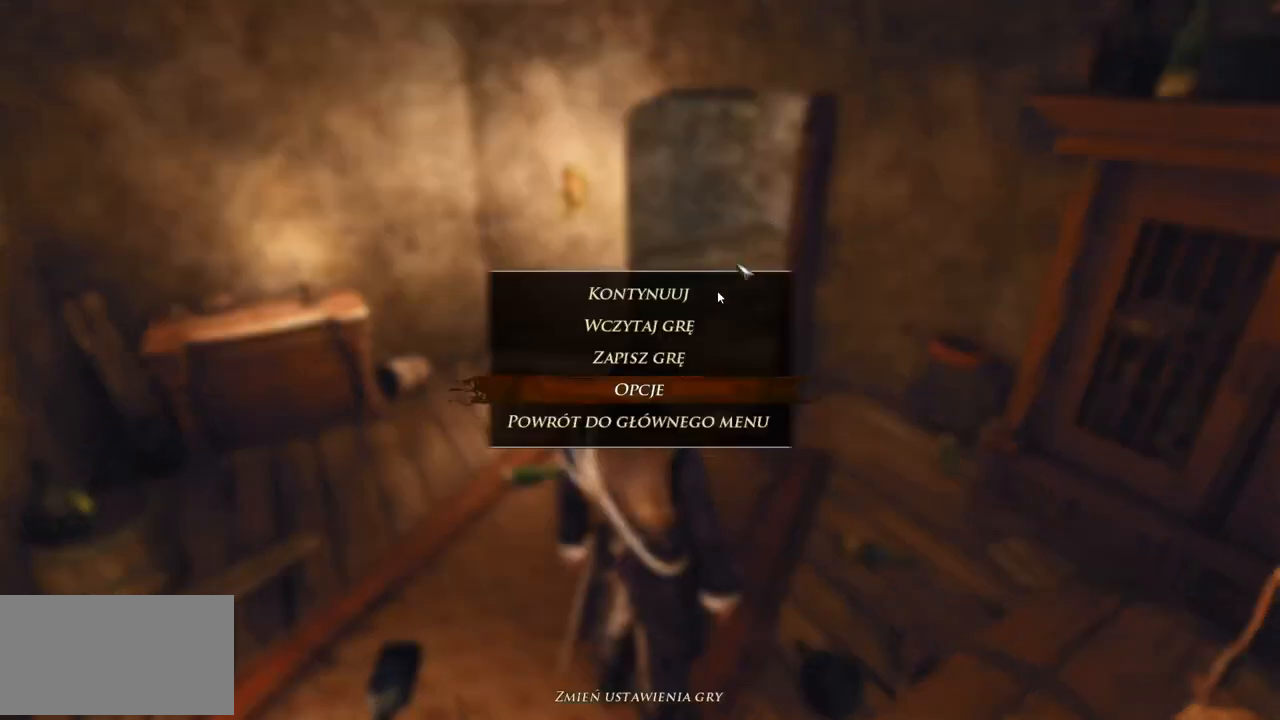
{"keys": [], "mouse": [], "events": []}
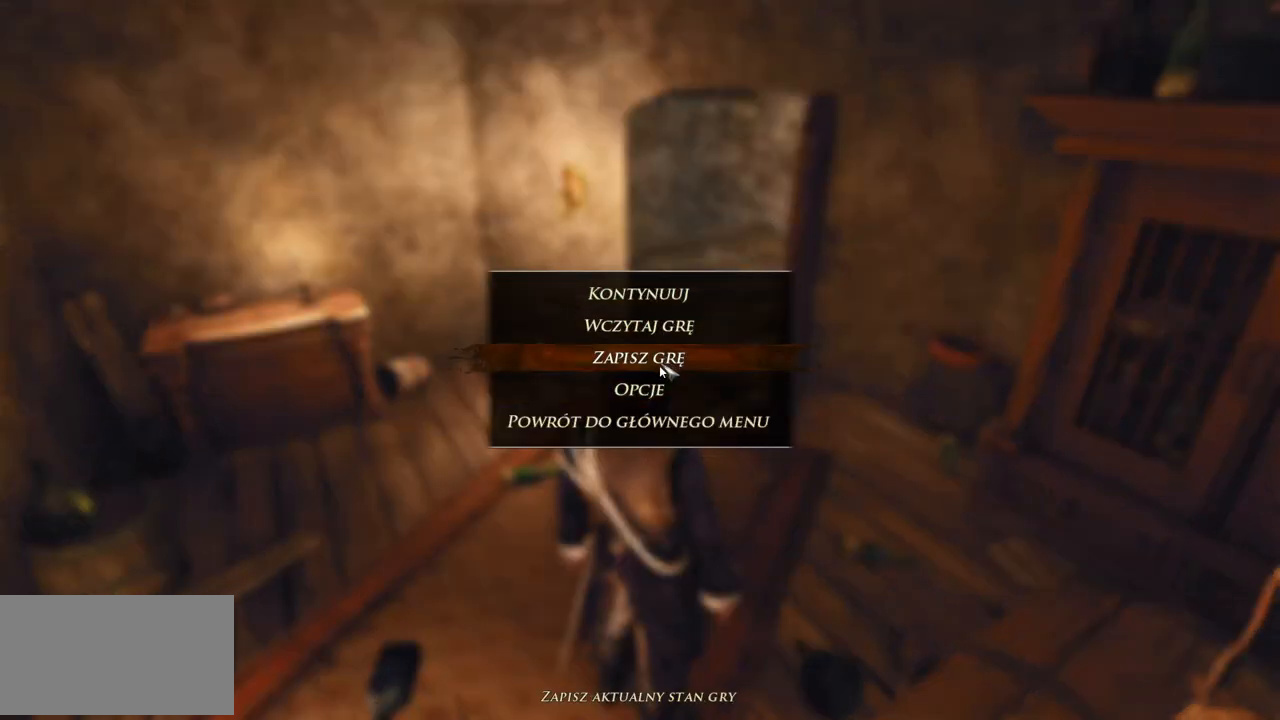
{"keys": [], "mouse": [], "events": []}
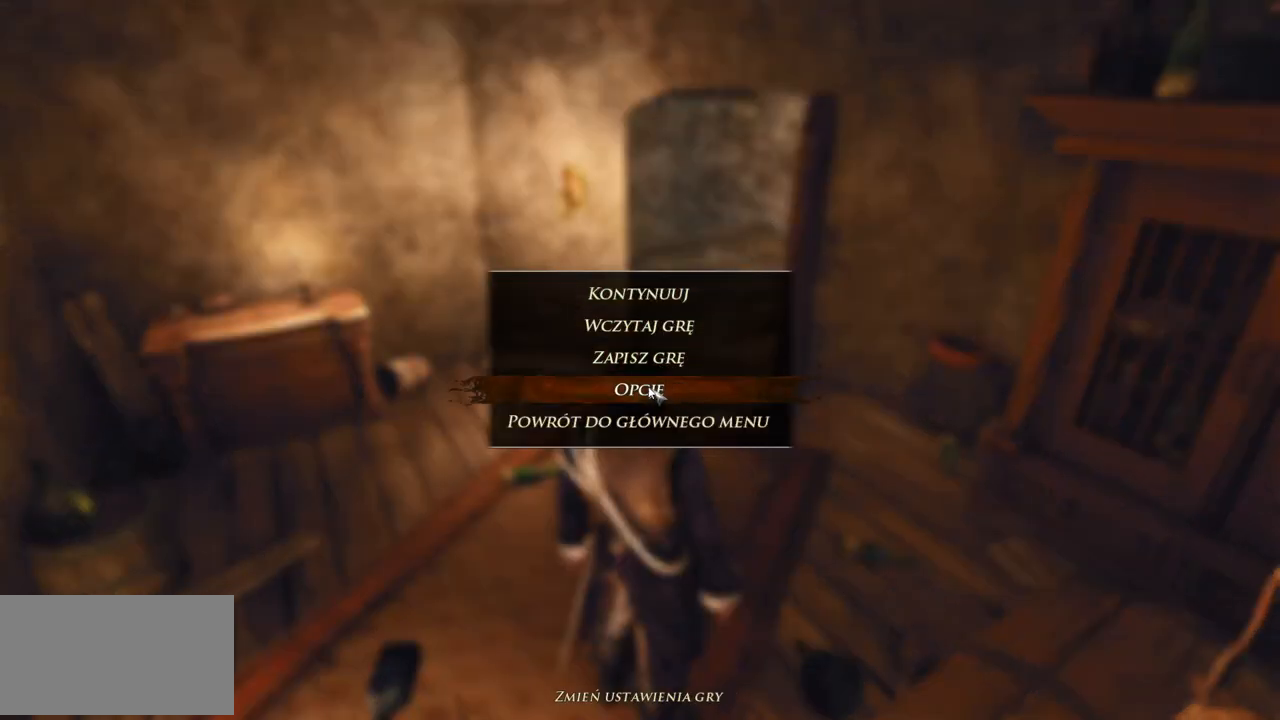
{"keys": [], "mouse": [], "events": []}